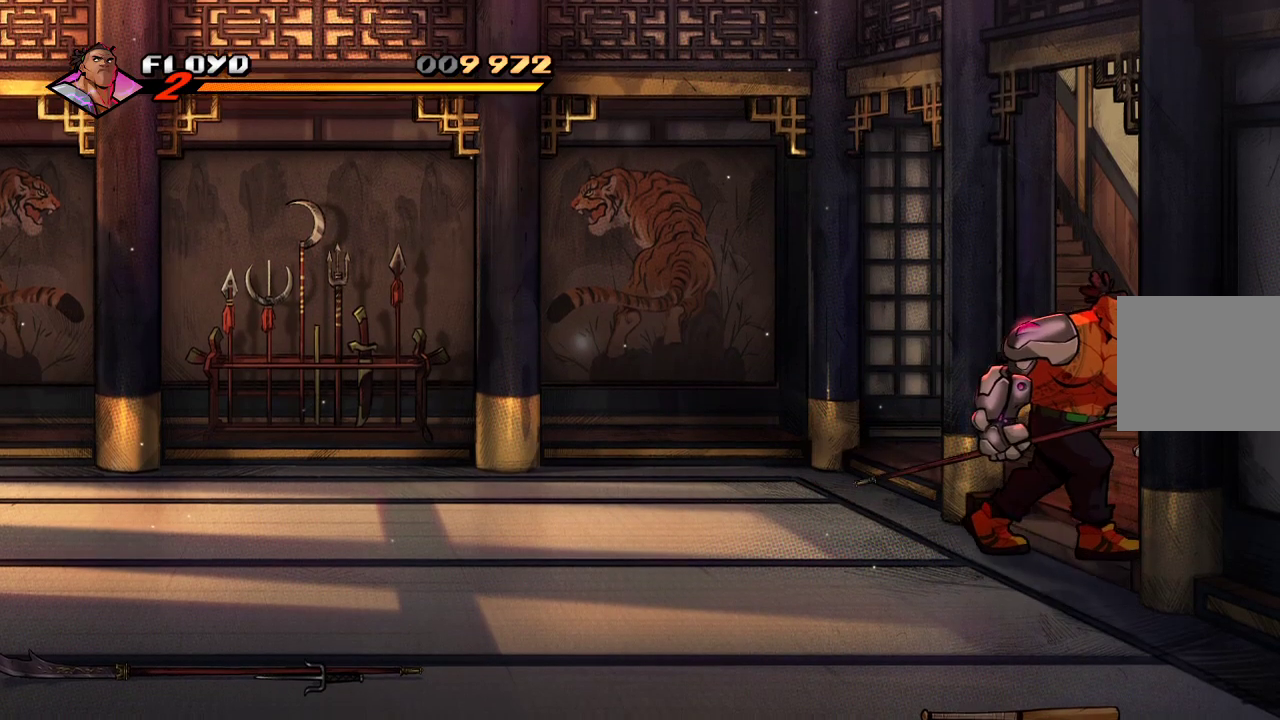
Gameplay with a controller (PlayStation layout); each line is a JSON object with the inputs held at the frame after it. "events" lists button and stick changes between this image and that frame as [ms after this image, input, new state], when the widget could be followed in between.
{"buttons": [], "left_stick": "right", "right_stick": "center", "events": []}
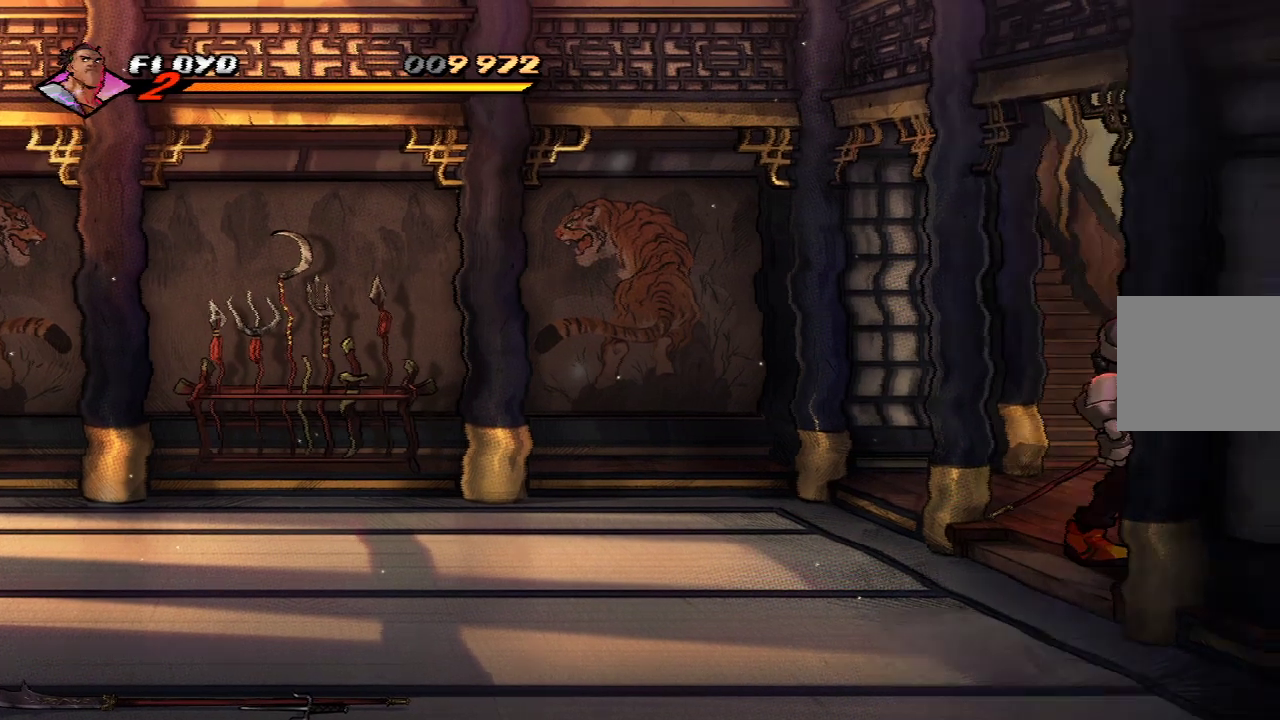
{"buttons": [], "left_stick": "right", "right_stick": "center", "events": []}
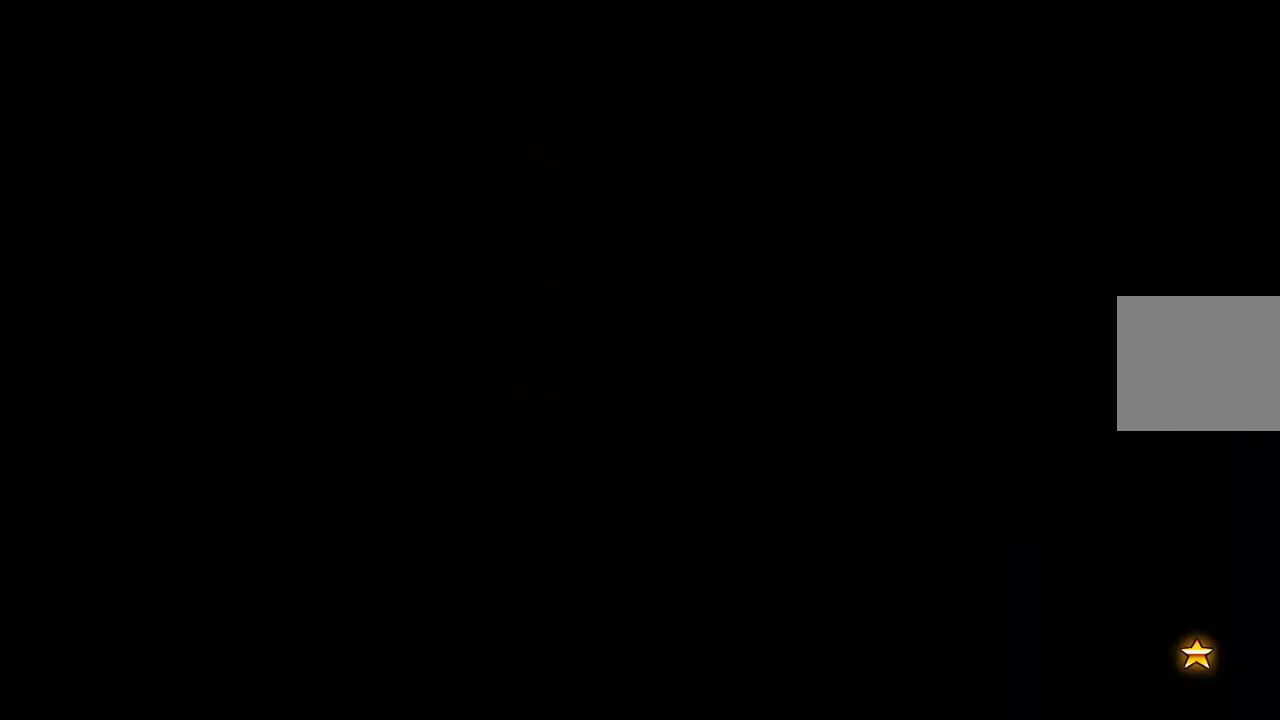
{"buttons": [], "left_stick": "right", "right_stick": "center", "events": []}
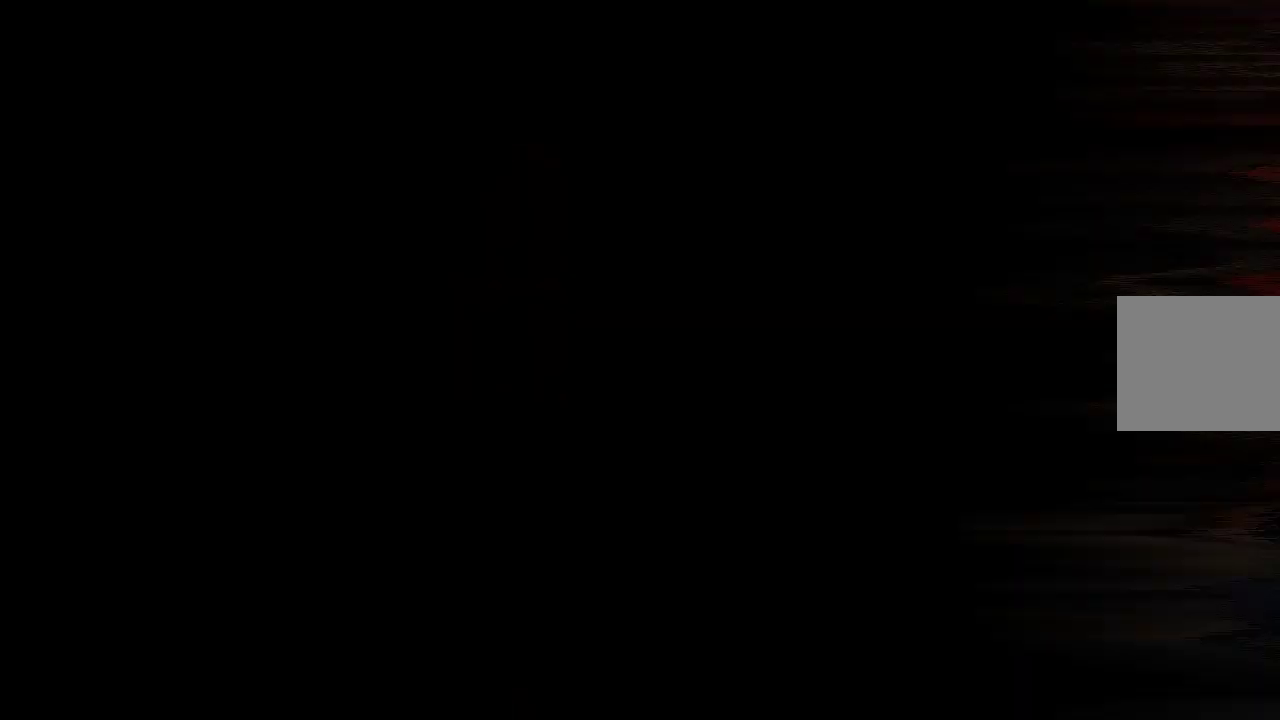
{"buttons": [], "left_stick": "right", "right_stick": "center"}
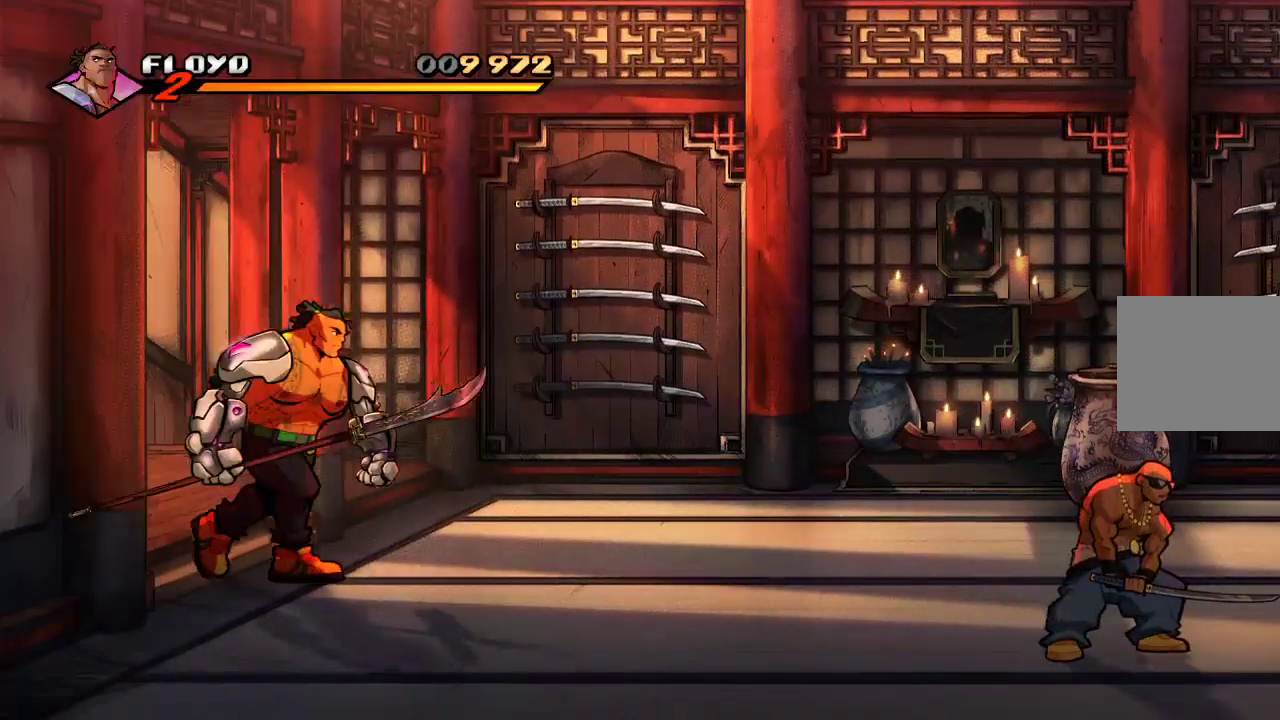
{"buttons": [], "left_stick": "right", "right_stick": "center", "events": []}
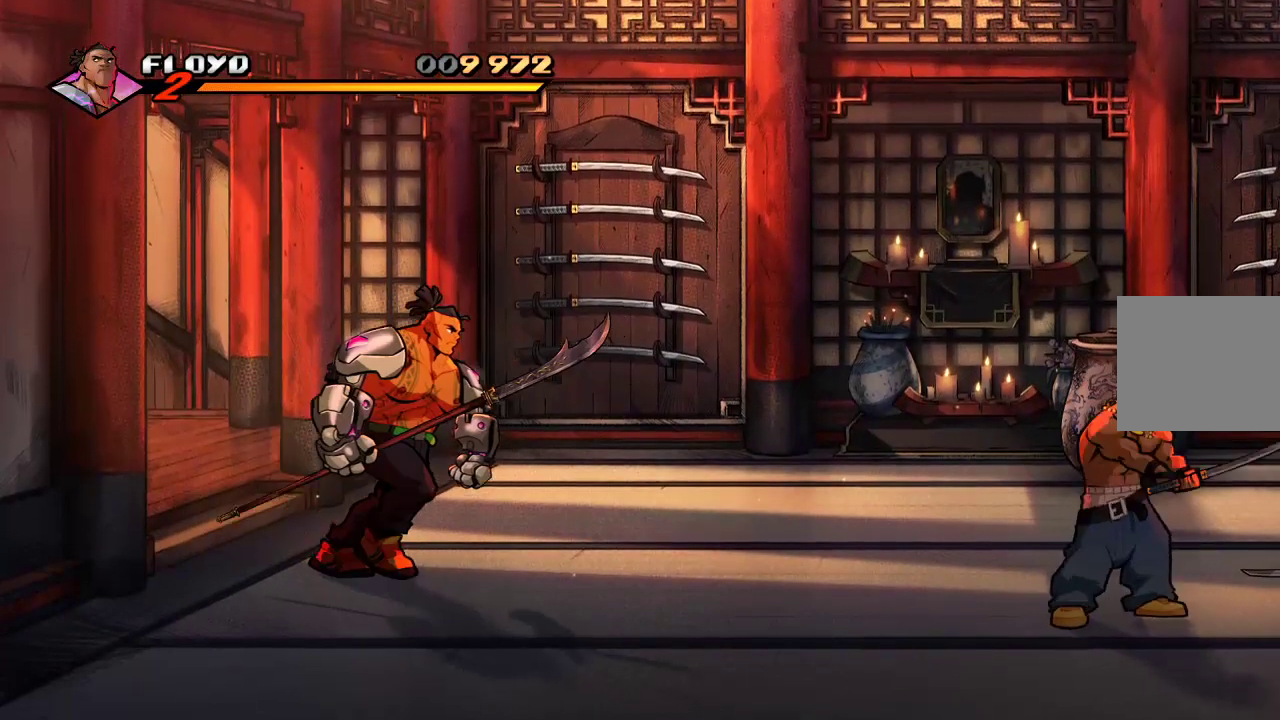
{"buttons": ["L1"], "left_stick": "right", "right_stick": "center", "events": [[33, "L1", "down"], [100, "L1", "up"], [100, "left_stick", "down-right"], [233, "left_stick", "right"], [300, "L1", "down"]]}
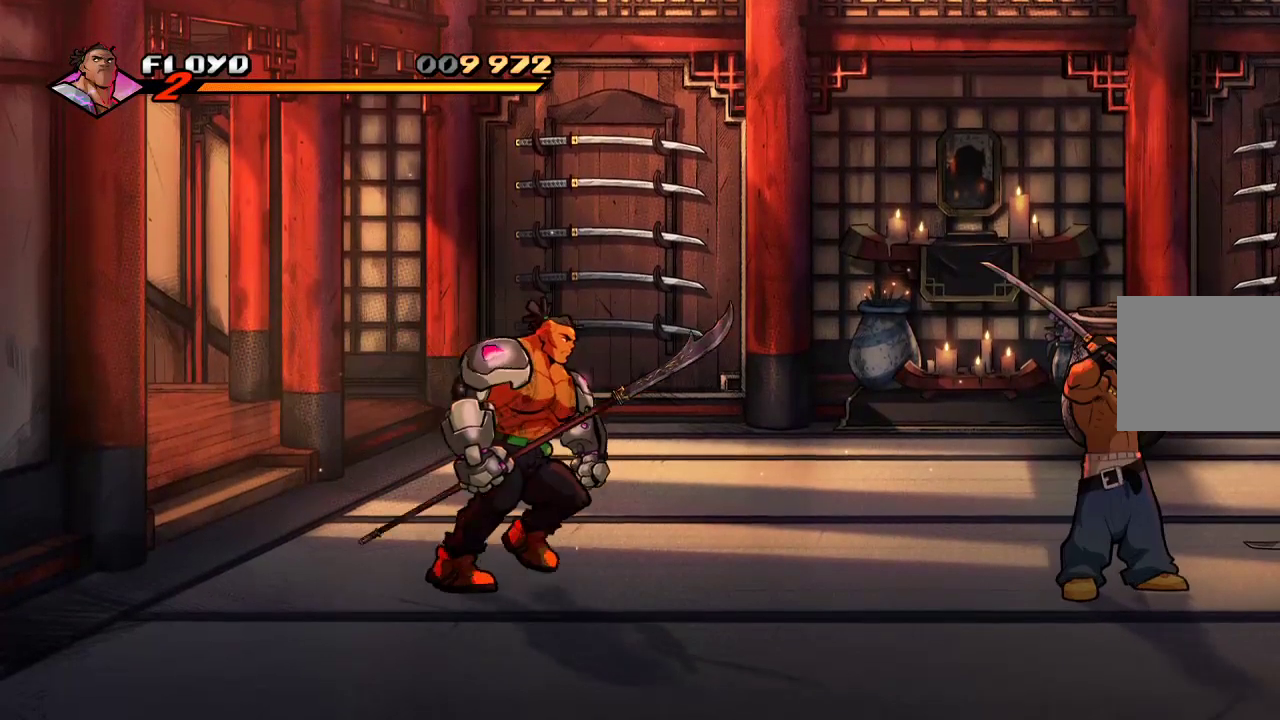
{"buttons": [], "left_stick": "right", "right_stick": "center"}
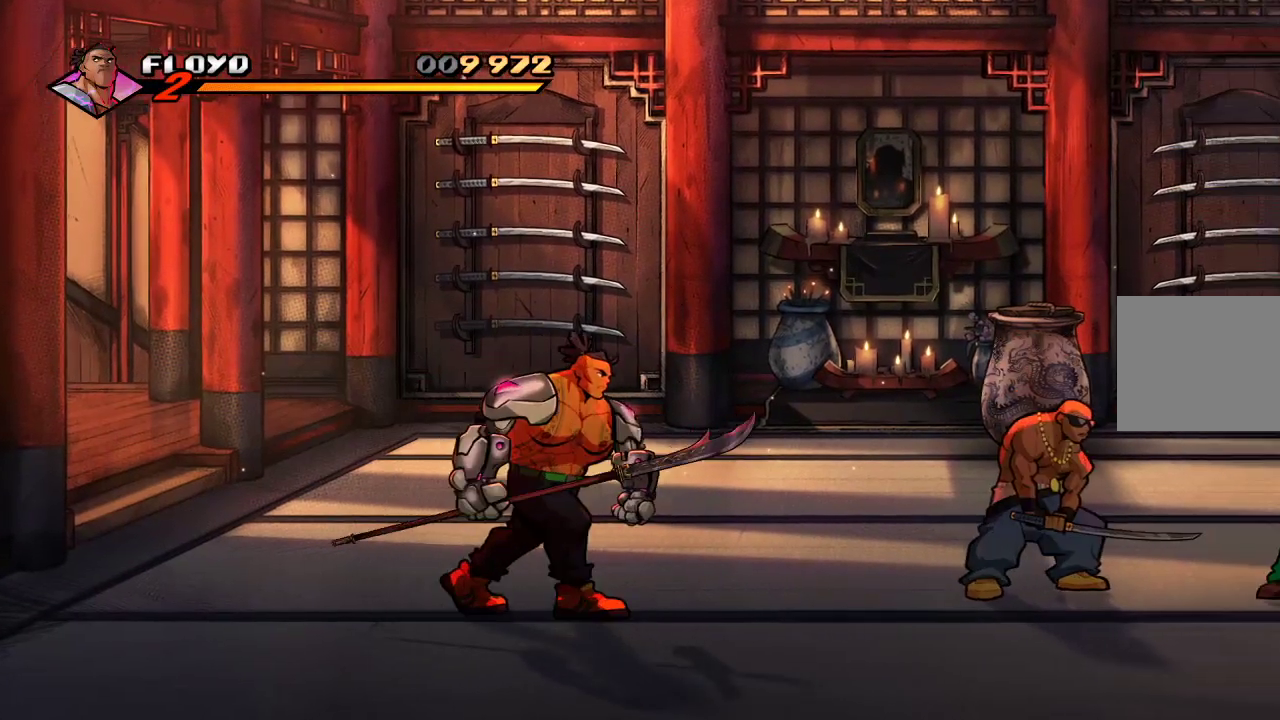
{"buttons": [], "left_stick": "right", "right_stick": "center", "events": [[100, "left_stick", "up-right"], [300, "left_stick", "right"]]}
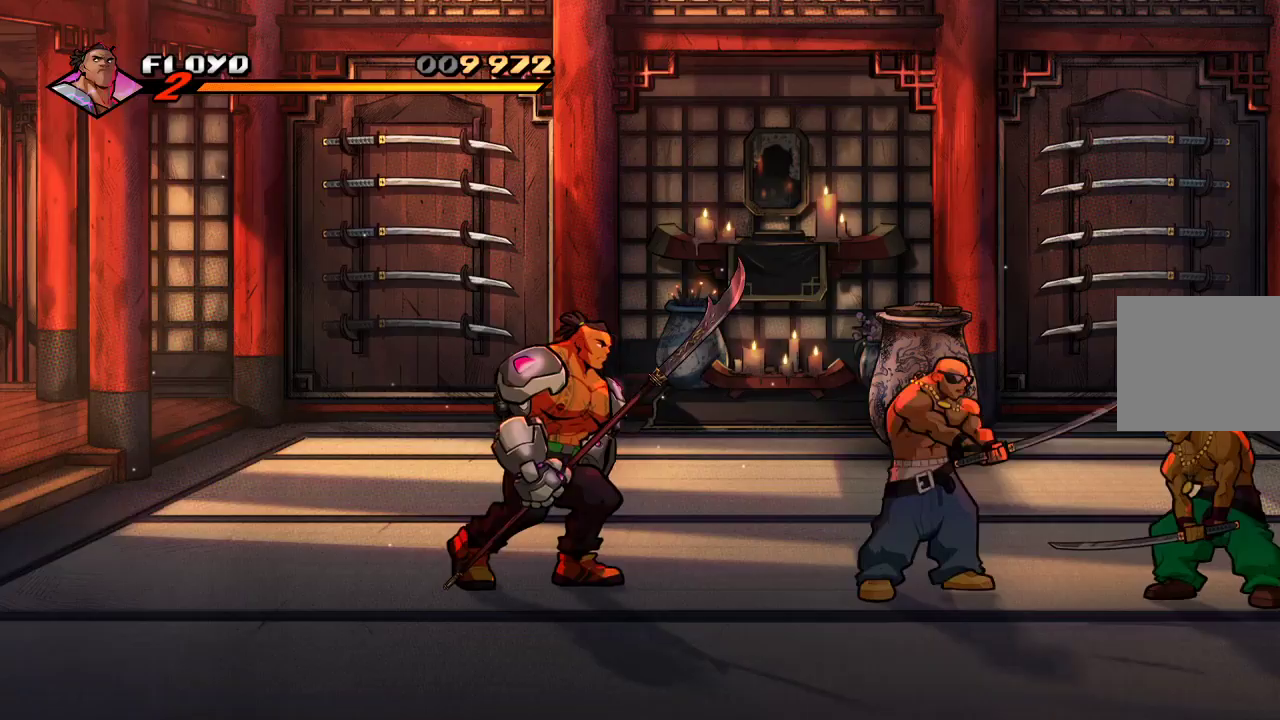
{"buttons": [], "left_stick": "right", "right_stick": "center", "events": []}
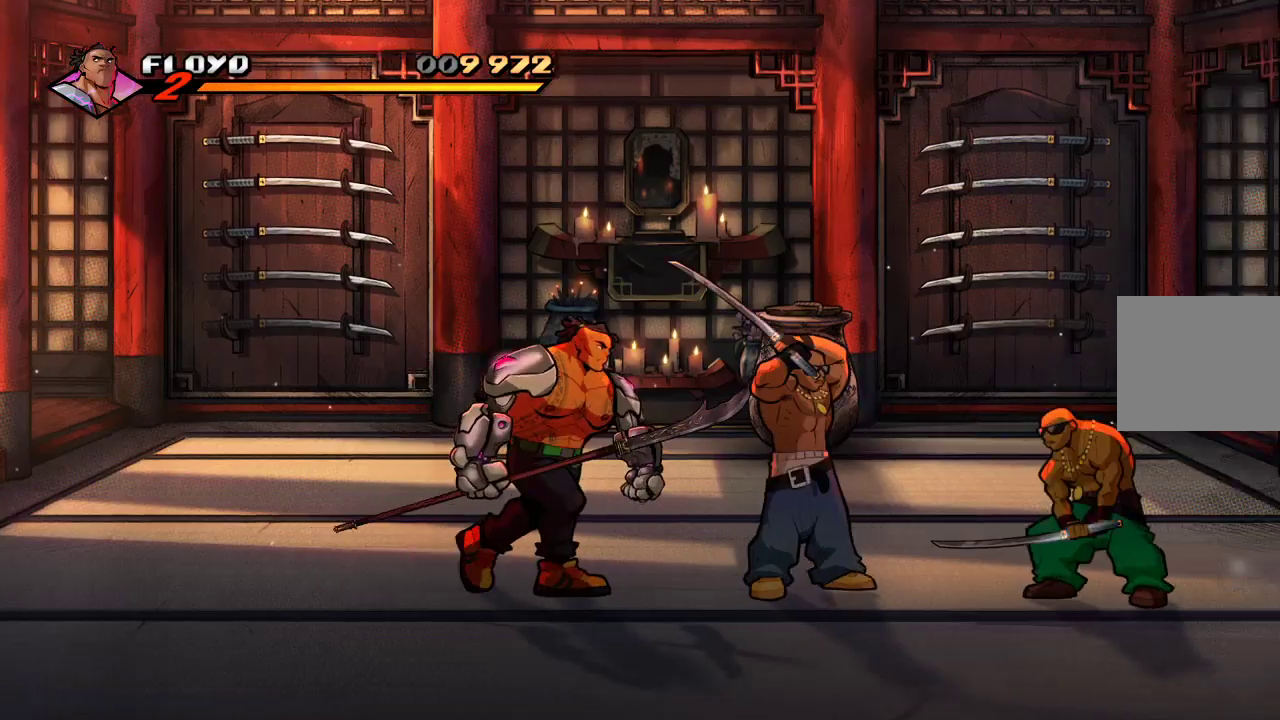
{"buttons": [], "left_stick": "right", "right_stick": "center", "events": [[333, "SQUARE", "down"], [500, "SQUARE", "up"]]}
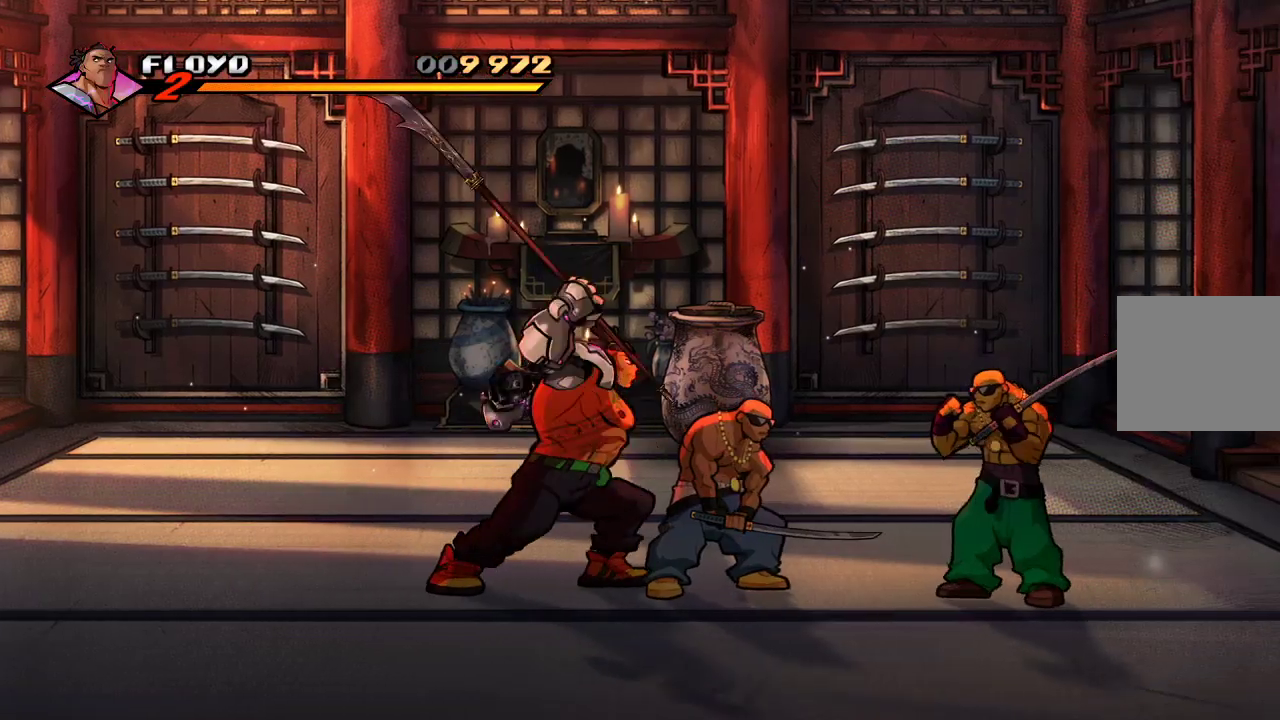
{"buttons": [], "left_stick": "right", "right_stick": "center", "events": []}
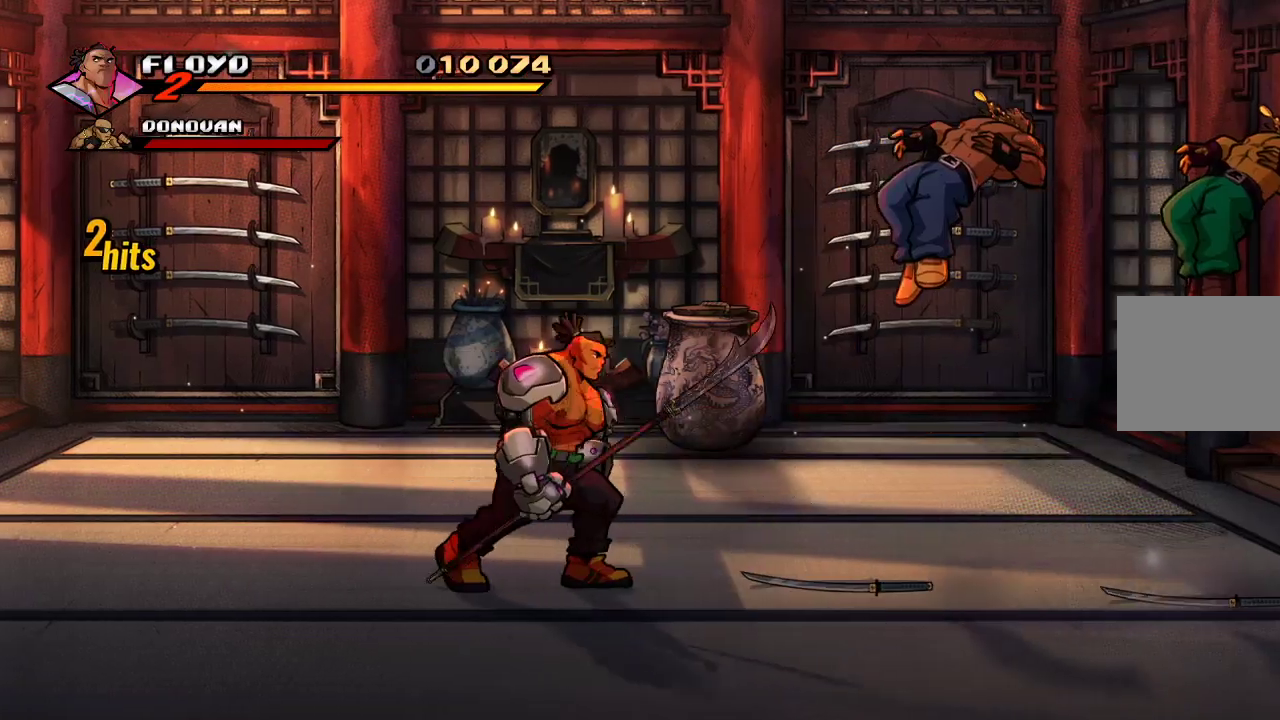
{"buttons": [], "left_stick": "right", "right_stick": "center", "events": []}
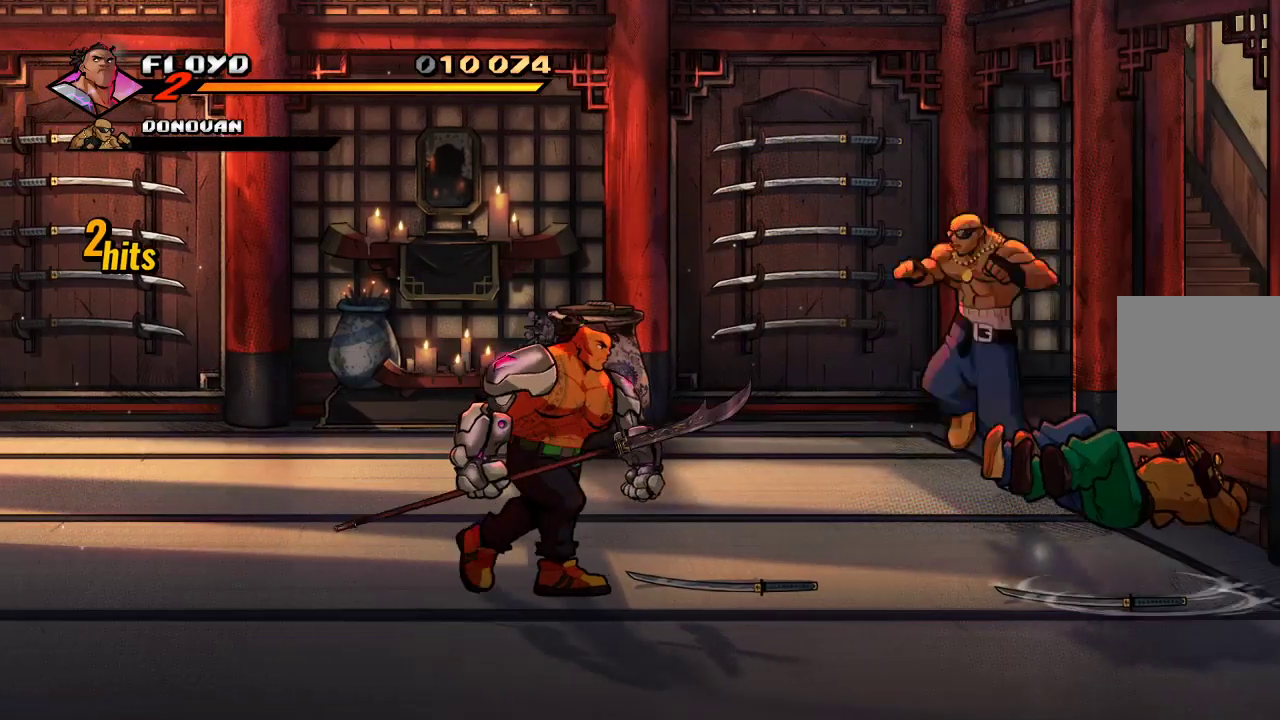
{"buttons": [], "left_stick": "right", "right_stick": "center", "events": []}
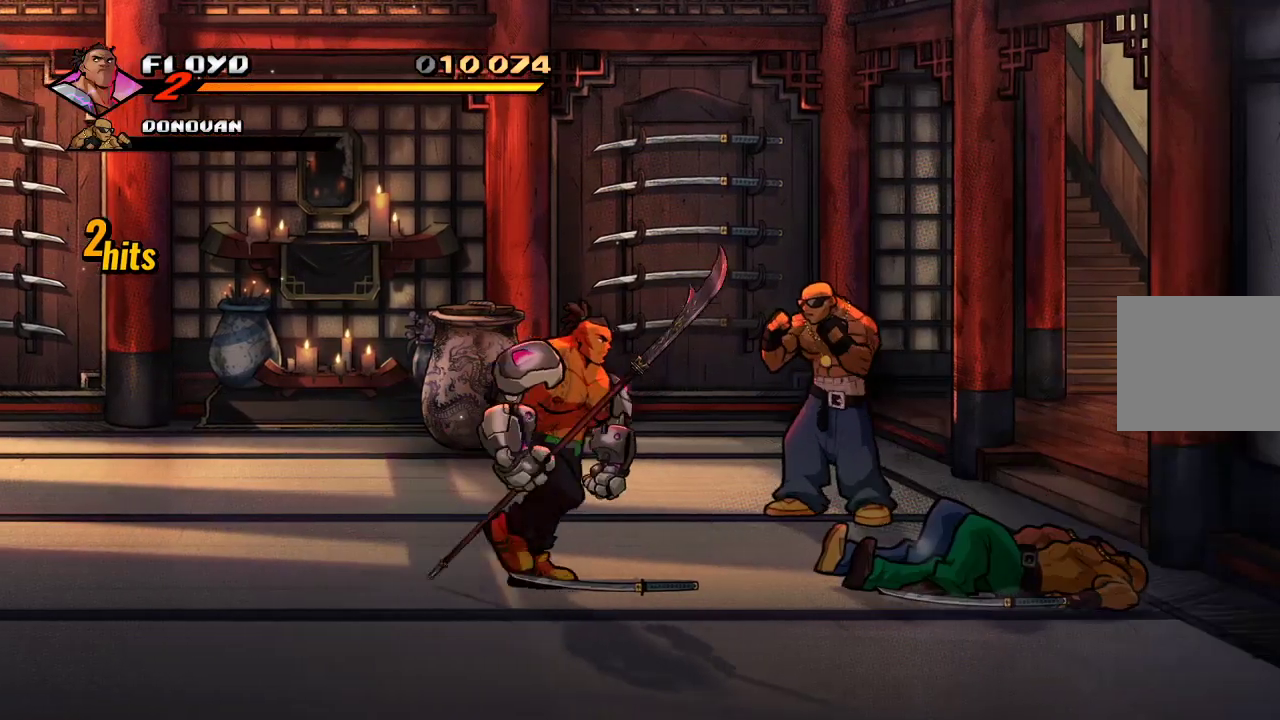
{"buttons": [], "left_stick": "right", "right_stick": "center", "events": [[400, "SQUARE", "down"], [500, "SQUARE", "up"]]}
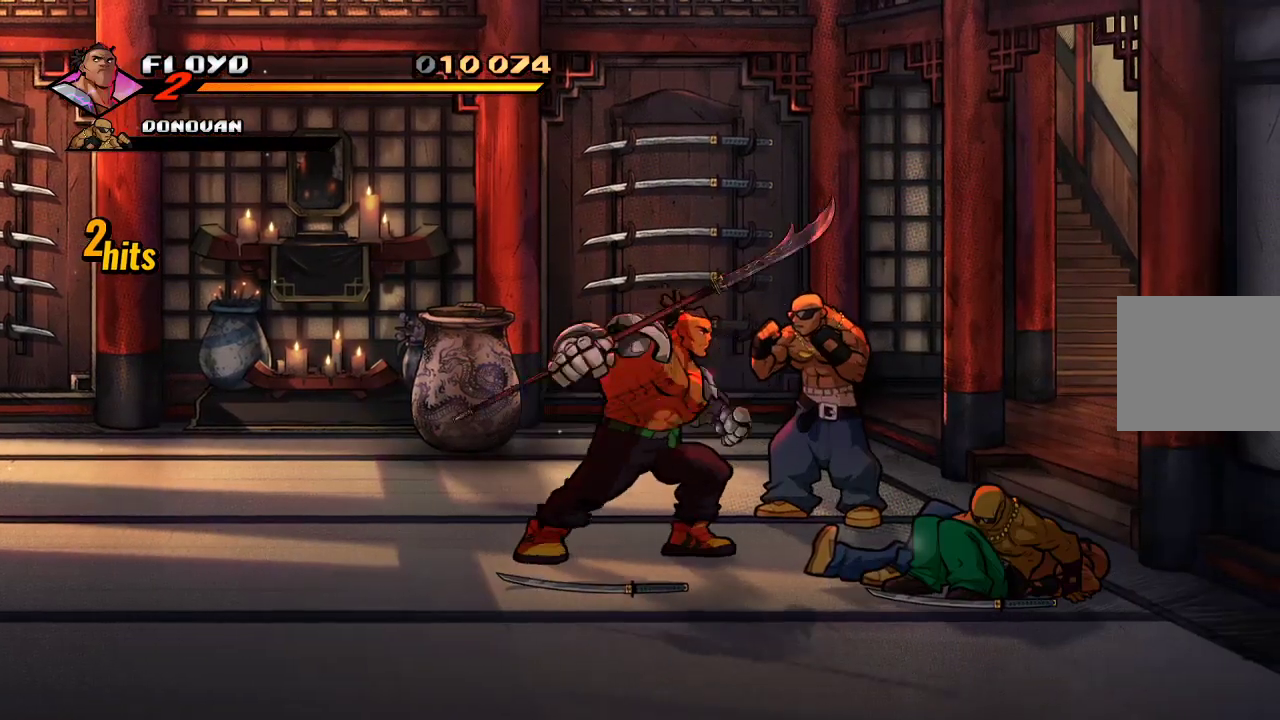
{"buttons": [], "left_stick": "right", "right_stick": "center", "events": []}
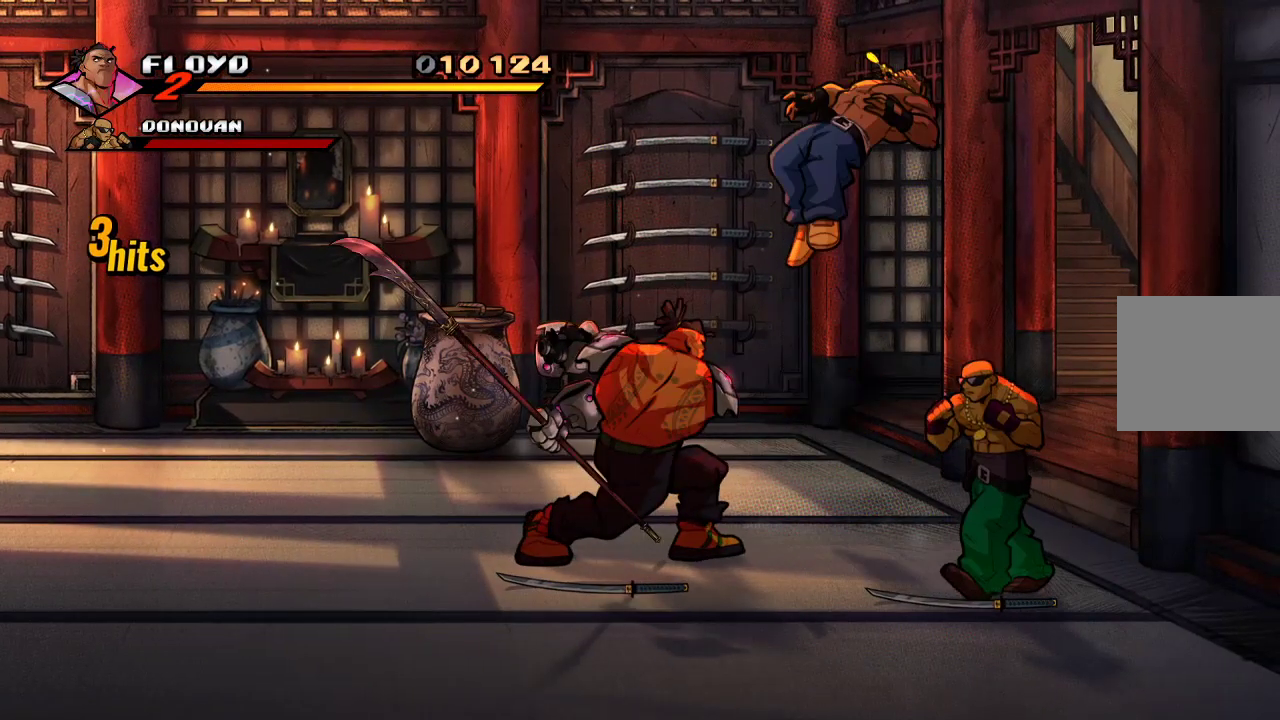
{"buttons": [], "left_stick": "down-right", "right_stick": "center", "events": [[67, "SQUARE", "down"], [167, "SQUARE", "up"], [400, "left_stick", "down-right"]]}
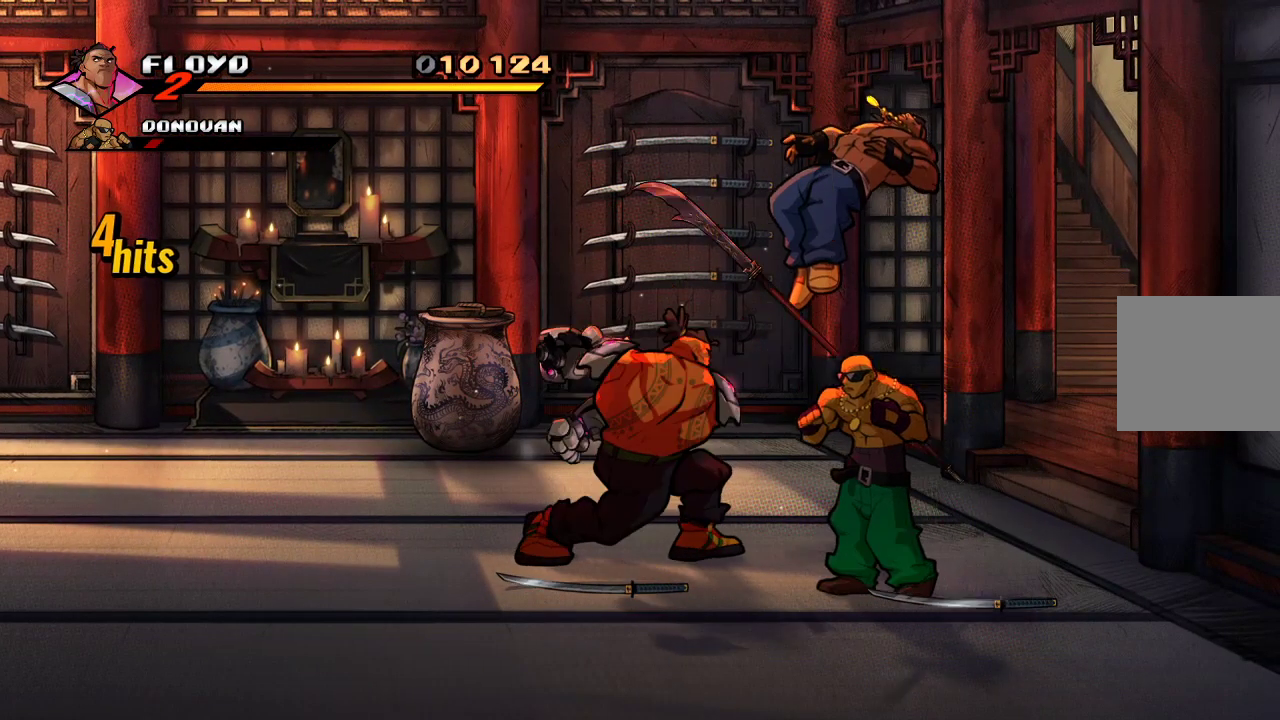
{"buttons": [], "left_stick": "down-right", "right_stick": "center", "events": [[267, "SQUARE", "down"], [367, "SQUARE", "up"]]}
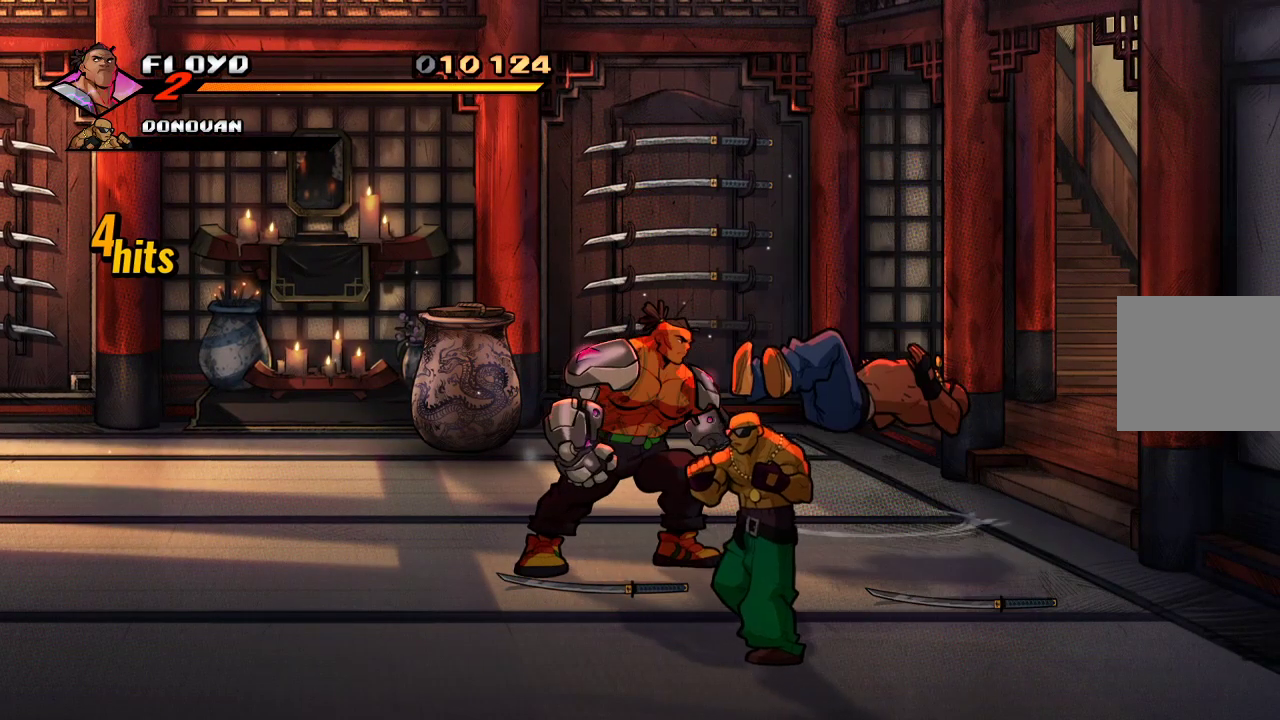
{"buttons": [], "left_stick": "down-left", "right_stick": "center", "events": [[400, "SQUARE", "down"], [500, "SQUARE", "up"], [500, "left_stick", "down-left"]]}
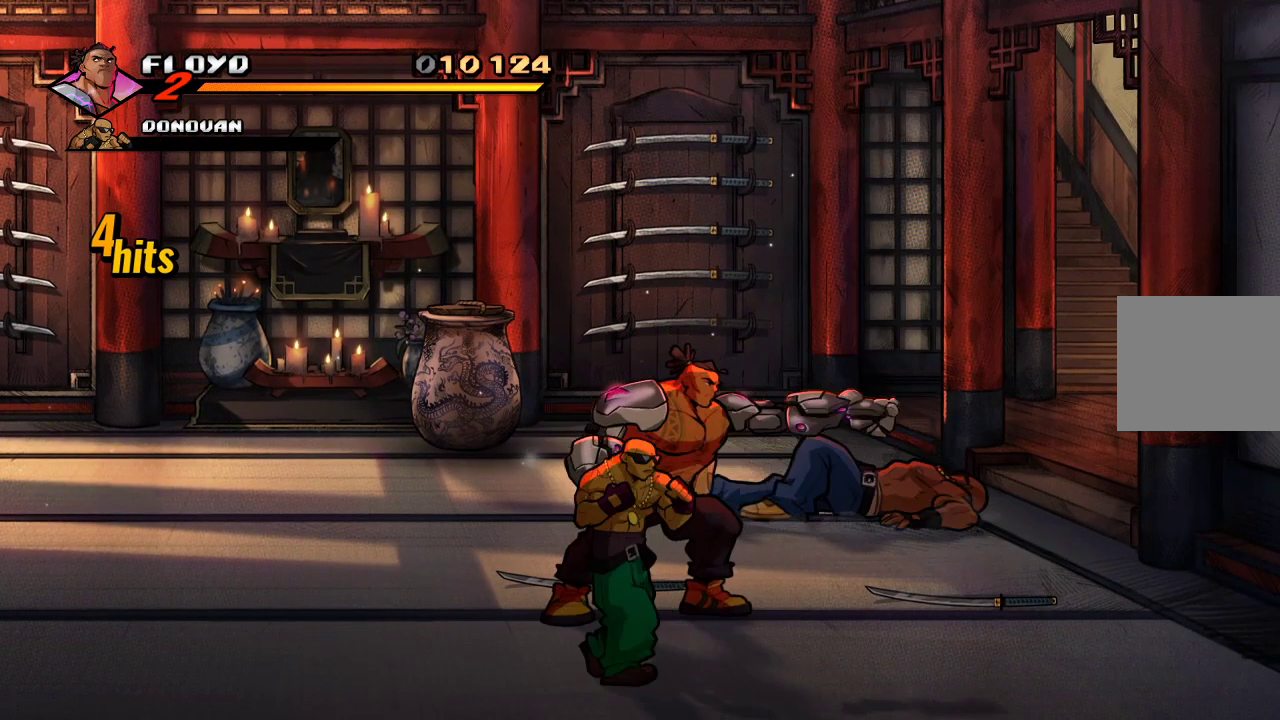
{"buttons": [], "left_stick": "left", "right_stick": "center", "events": [[33, "left_stick", "left"], [100, "SQUARE", "down"], [167, "SQUARE", "up"]]}
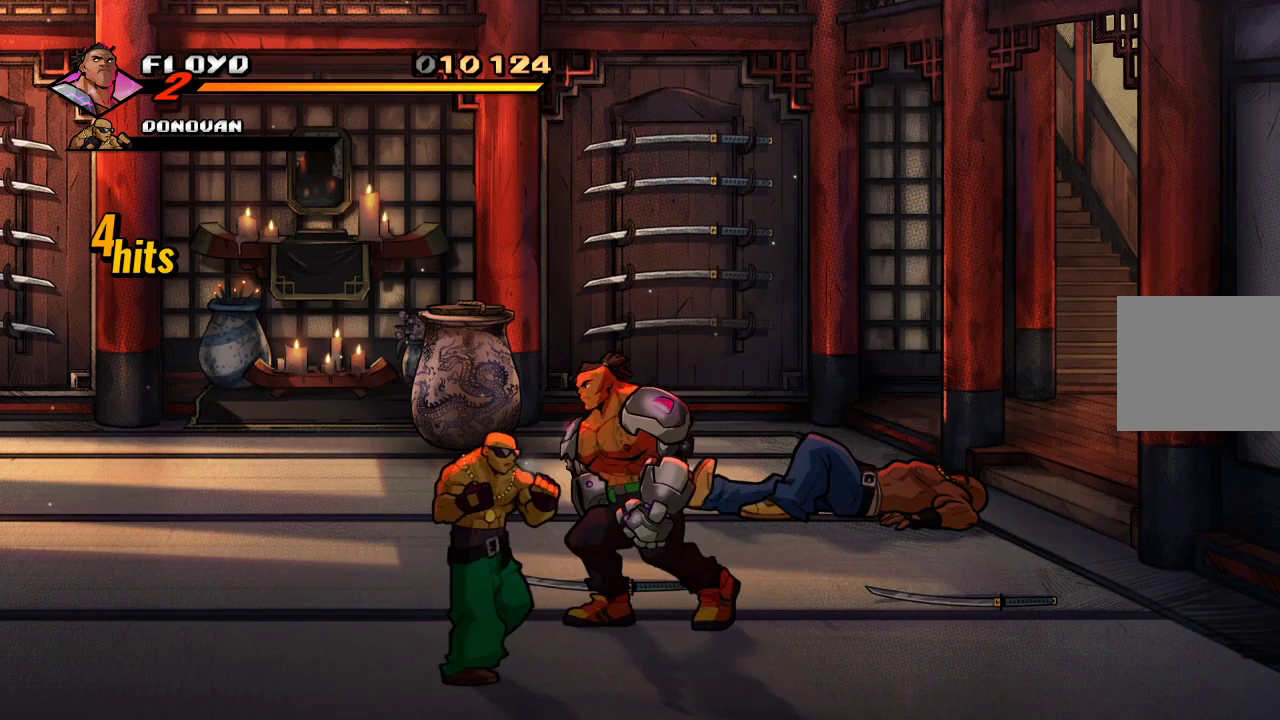
{"buttons": ["SQUARE"], "left_stick": "center", "right_stick": "center", "events": [[100, "SQUARE", "down"], [200, "SQUARE", "up"], [267, "SQUARE", "down"], [333, "SQUARE", "up"], [333, "left_stick", "center"], [400, "SQUARE", "down"], [467, "SQUARE", "up"], [500, "SQUARE", "down"]]}
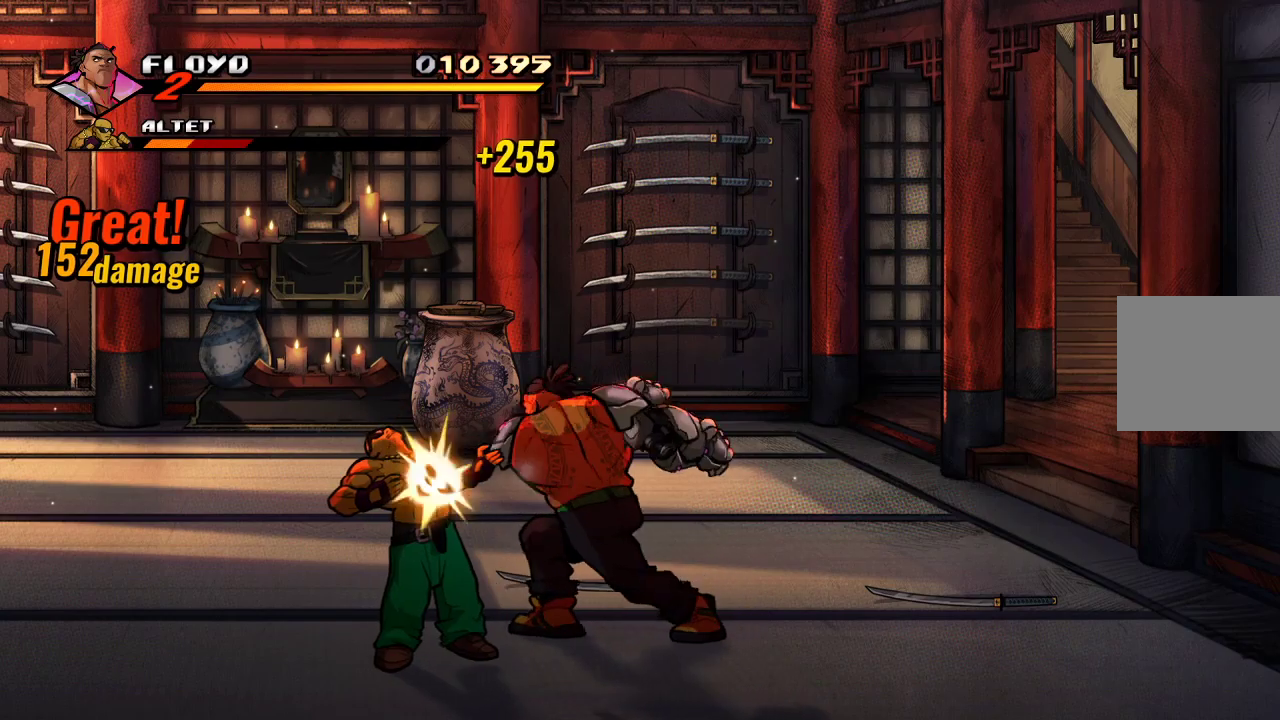
{"buttons": [], "left_stick": "center", "right_stick": "center", "events": [[133, "SQUARE", "up"], [267, "left_stick", "left"], [367, "SQUARE", "down"], [467, "SQUARE", "up"], [467, "left_stick", "center"]]}
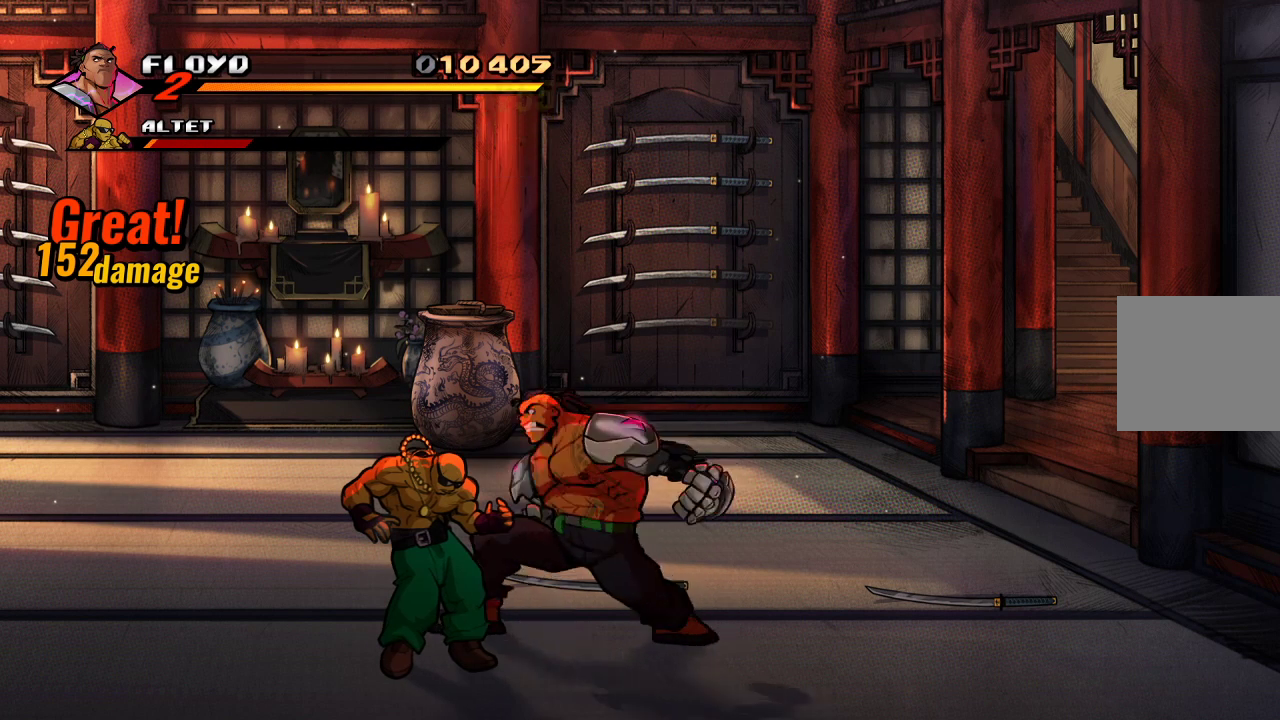
{"buttons": [], "left_stick": "center", "right_stick": "center", "events": []}
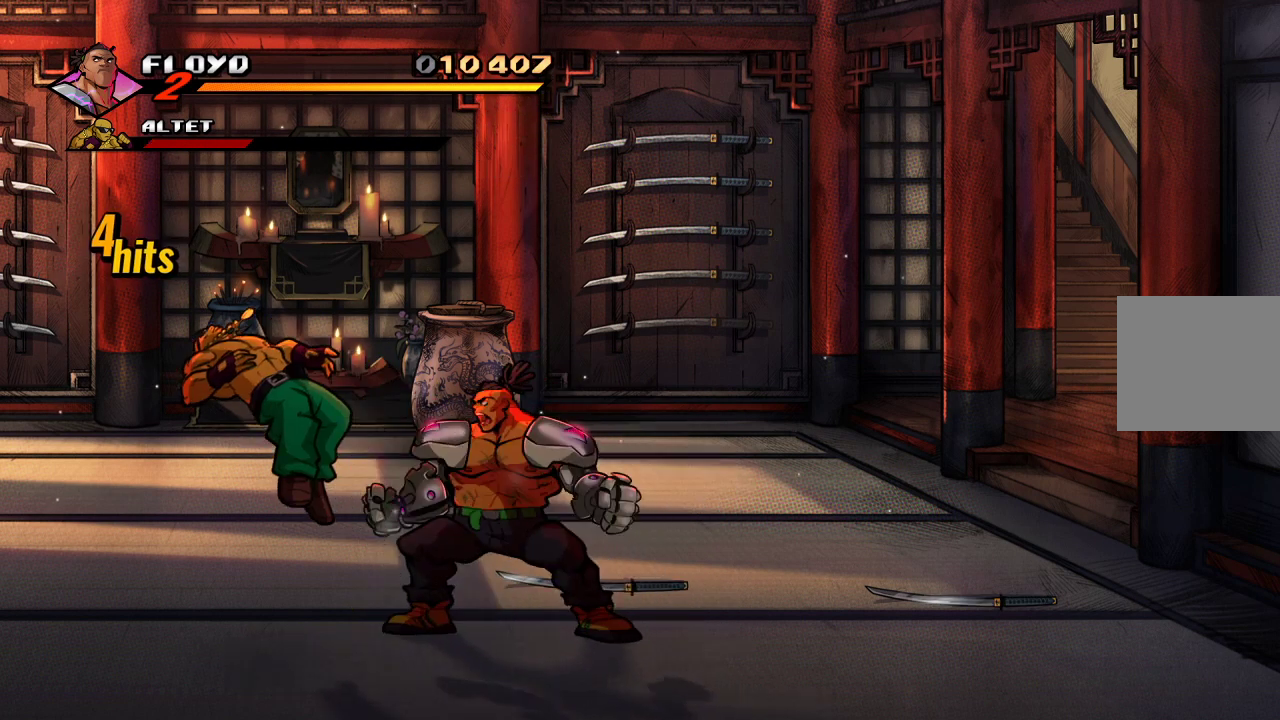
{"buttons": ["CIRCLE"], "left_stick": "right", "right_stick": "center", "events": [[33, "left_stick", "up-right"], [367, "left_stick", "right"], [433, "CIRCLE", "down"]]}
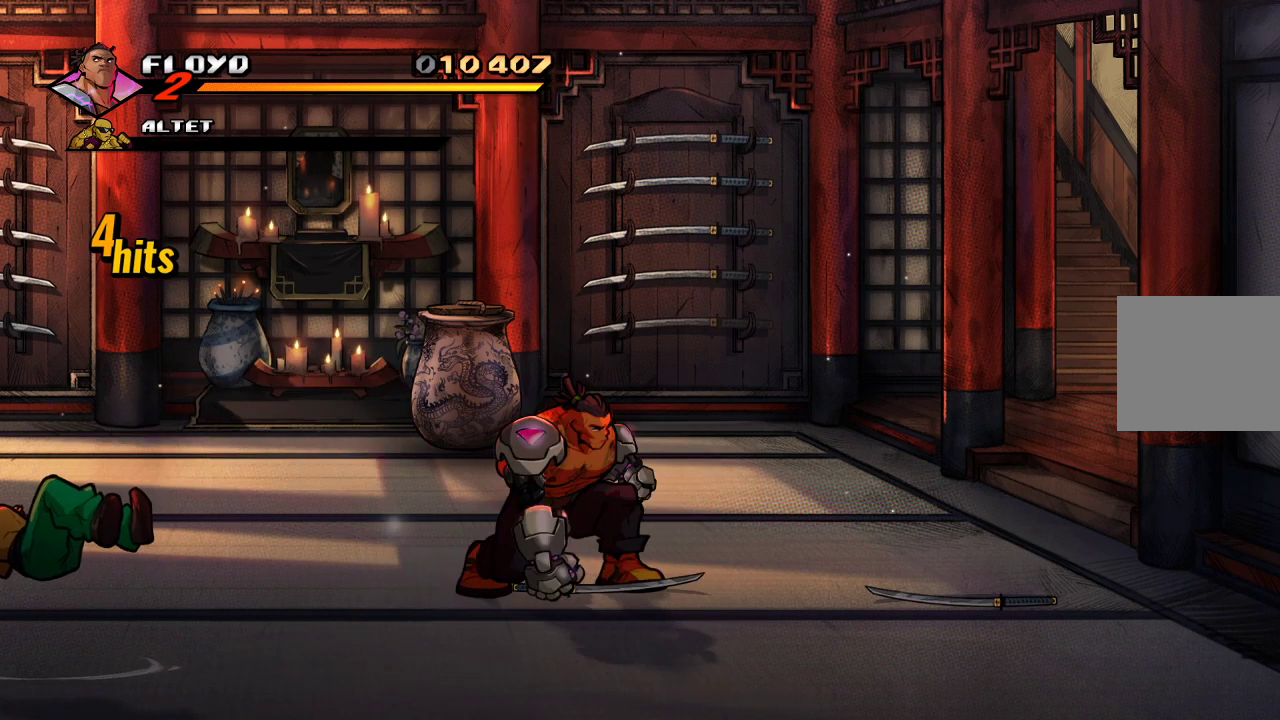
{"buttons": [], "left_stick": "center", "right_stick": "center", "events": [[67, "CIRCLE", "up"], [100, "left_stick", "center"], [300, "left_stick", "up"], [500, "left_stick", "center"]]}
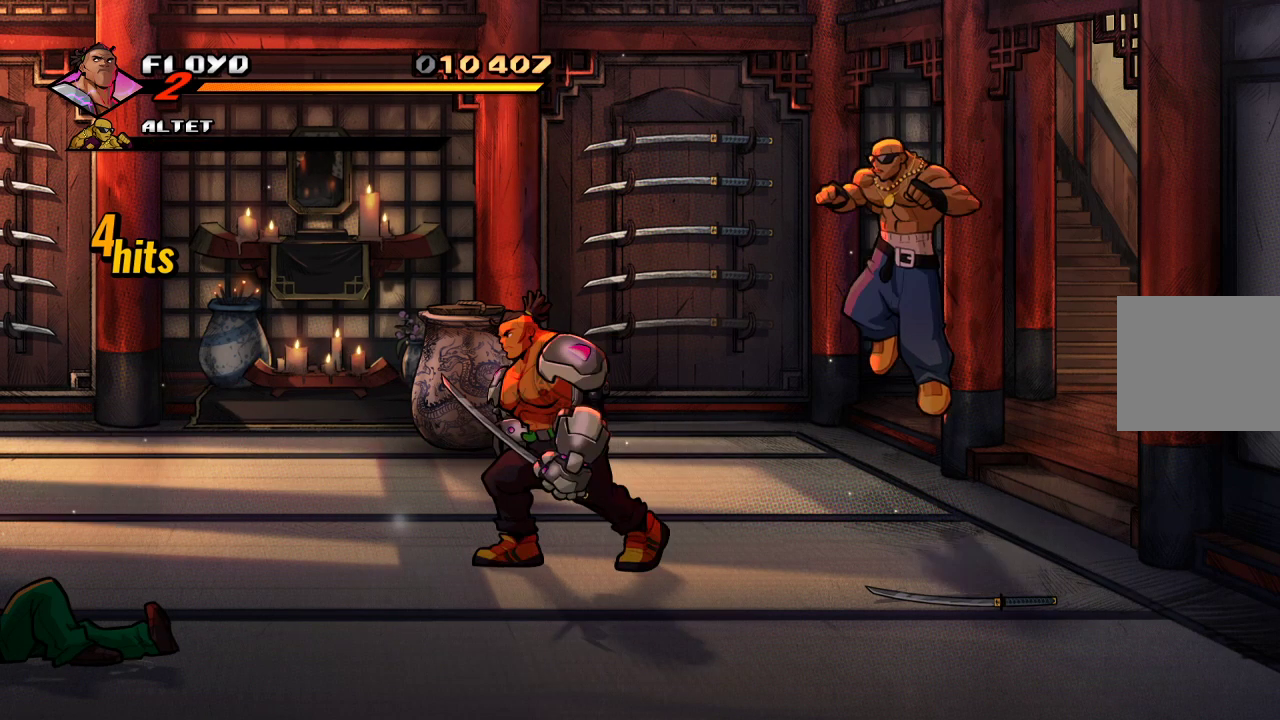
{"buttons": [], "left_stick": "center", "right_stick": "center", "events": [[67, "left_stick", "up-right"], [367, "SQUARE", "down"], [367, "left_stick", "right"], [467, "SQUARE", "up"], [467, "left_stick", "center"]]}
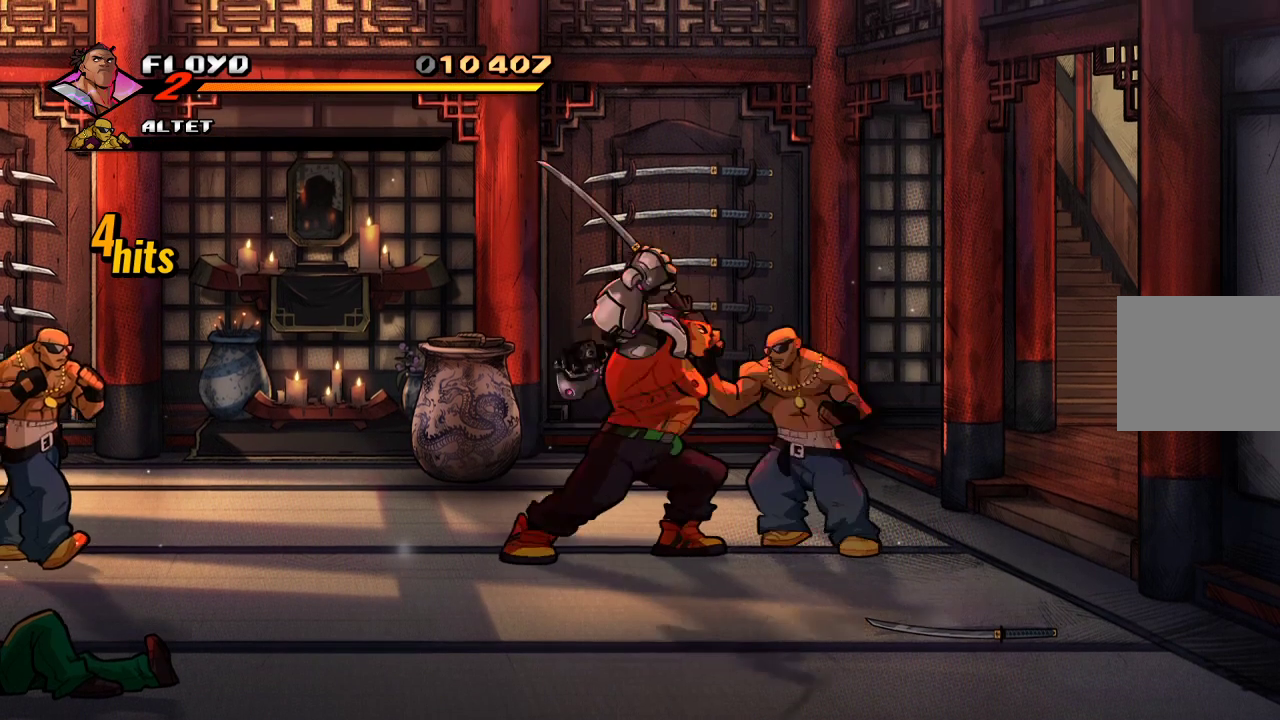
{"buttons": [], "left_stick": "center", "right_stick": "center", "events": []}
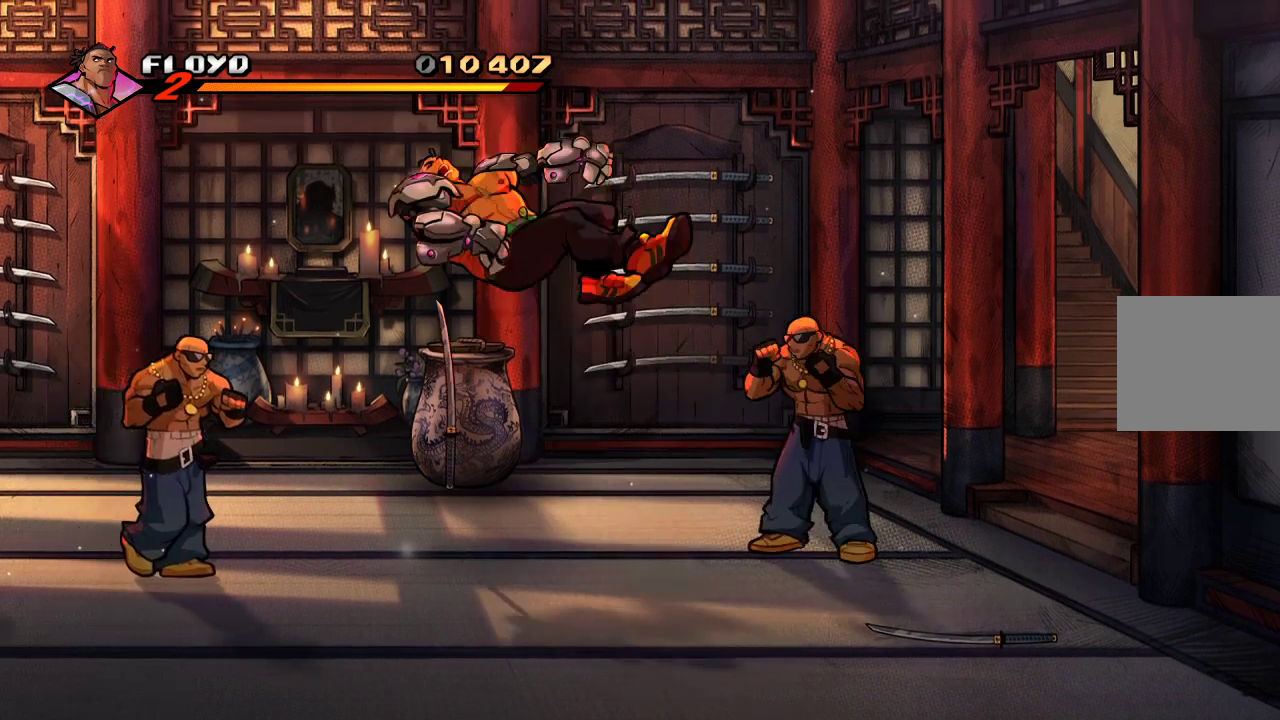
{"buttons": ["CROSS"], "left_stick": "right", "right_stick": "center", "events": [[367, "left_stick", "right"], [467, "CROSS", "down"]]}
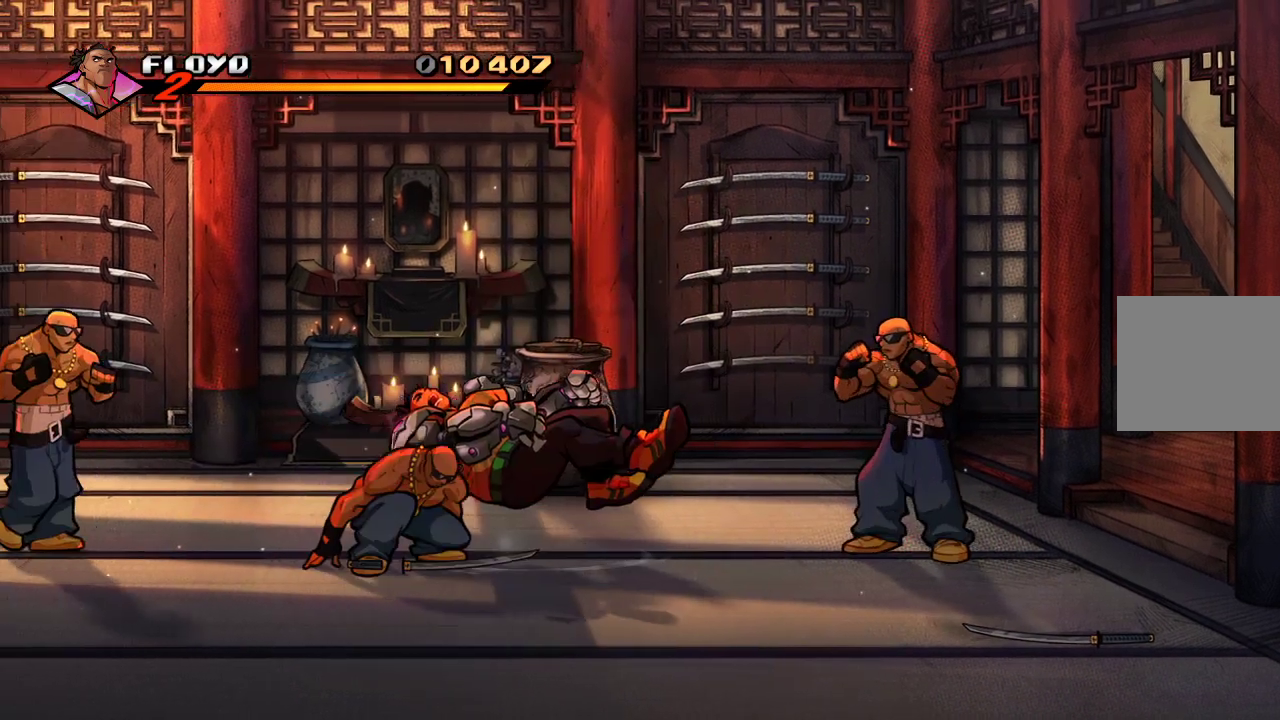
{"buttons": [], "left_stick": "left", "right_stick": "center", "events": [[100, "CROSS", "up"], [100, "left_stick", "center"], [367, "left_stick", "left"]]}
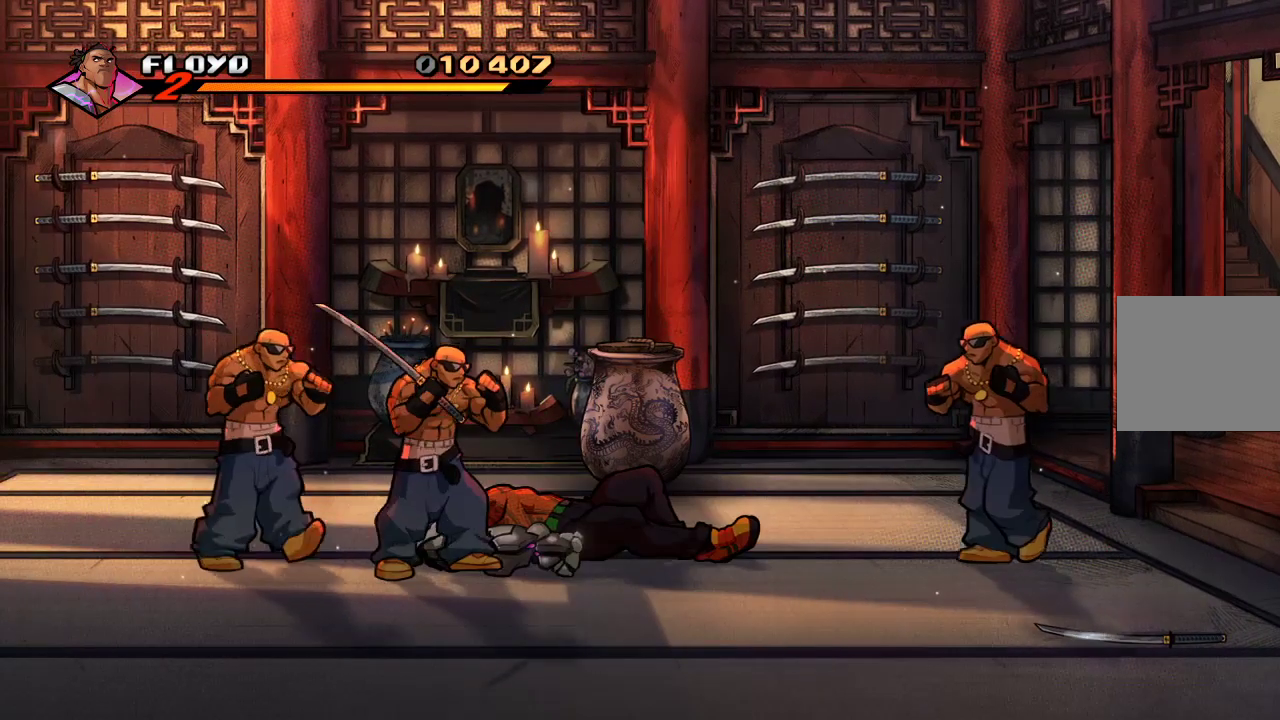
{"buttons": [], "left_stick": "left", "right_stick": "center", "events": []}
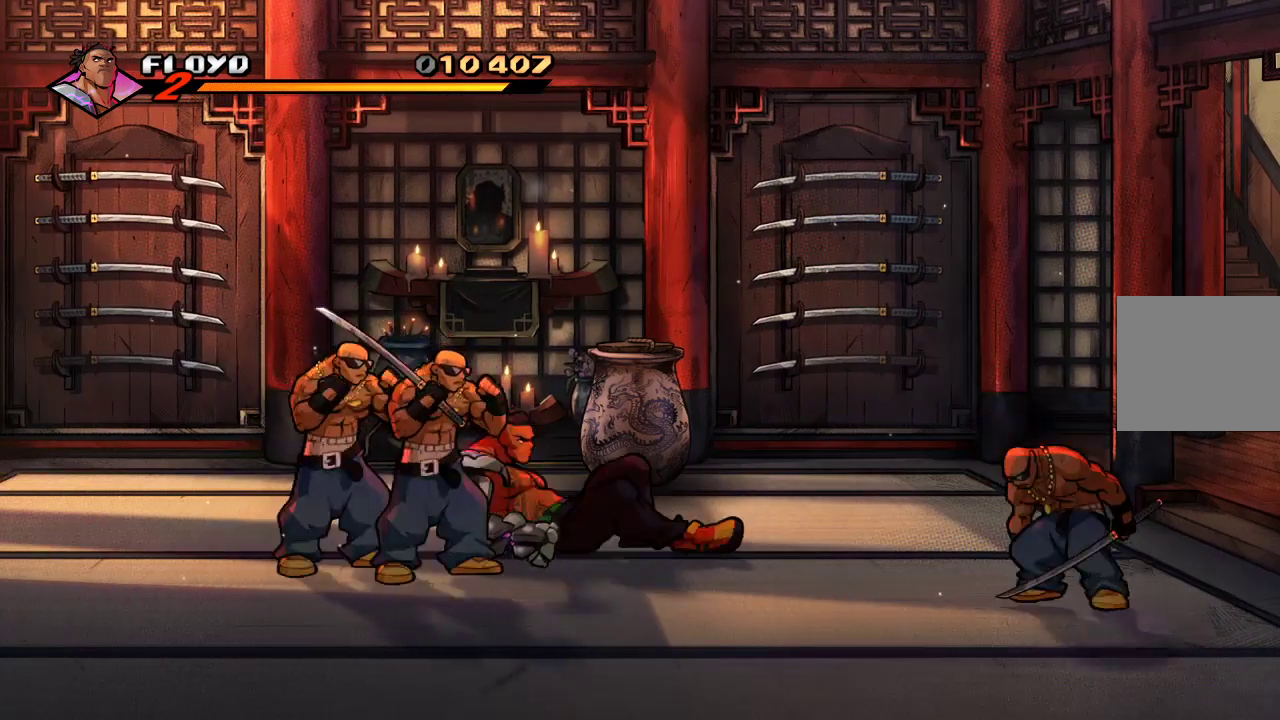
{"buttons": [], "left_stick": "left", "right_stick": "center", "events": []}